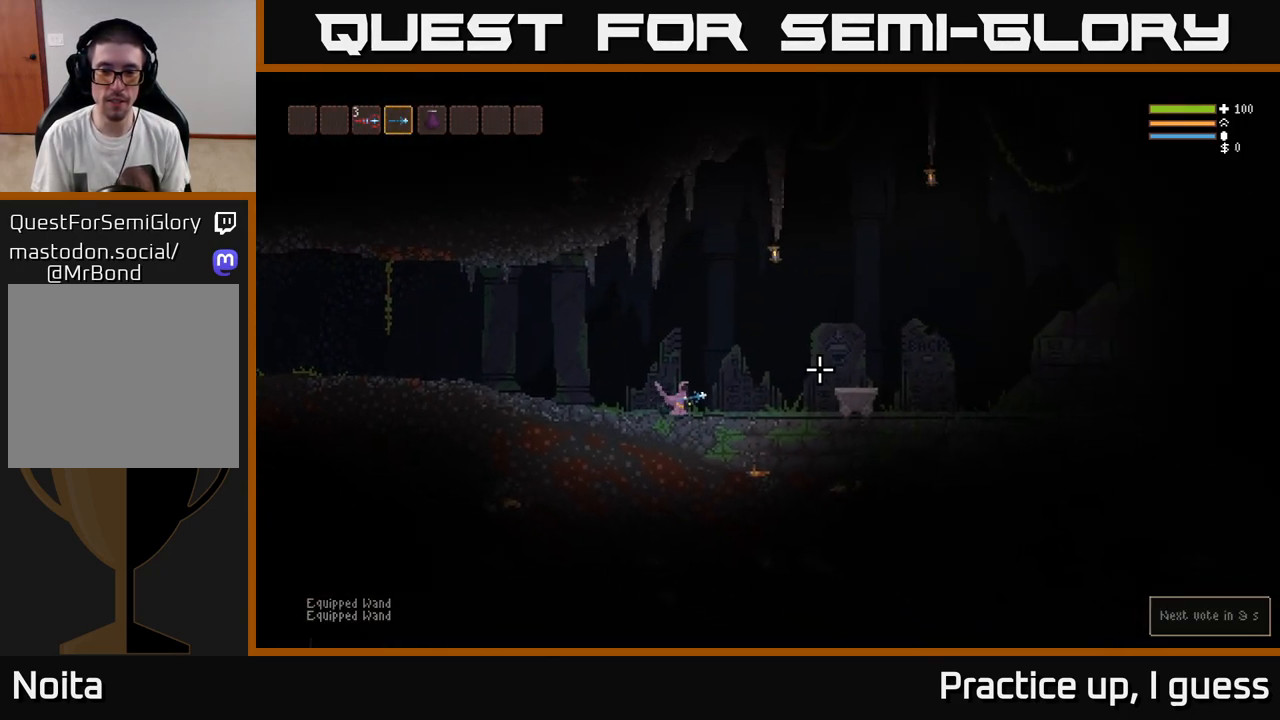
Gameplay with a controller (Xbox layout); each line is a JSON object with the inputs held at the frame after it. "events" lists button and stick changes between this image and that frame as [ms after this image, input, new state], when the widget could be followed in between.
{"buttons": ["L2"], "left_stick": "right", "right_stick": "right", "events": [[450, "L2", "down"]]}
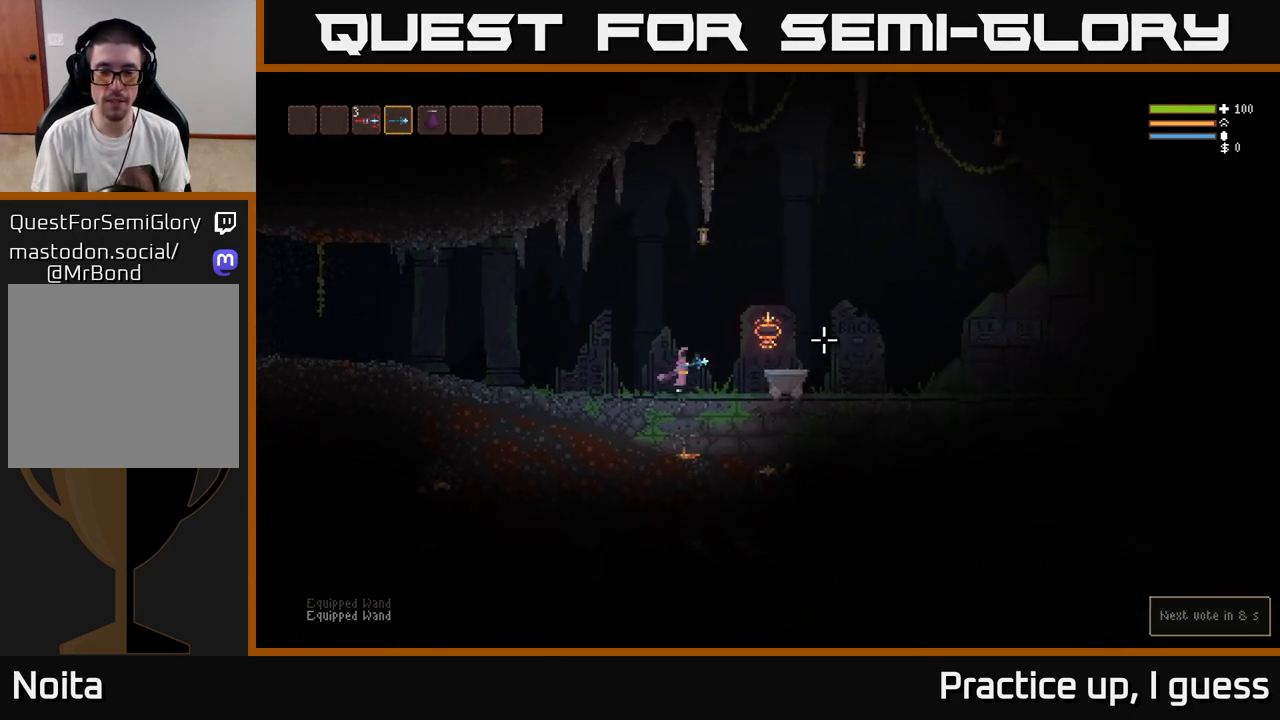
{"buttons": [], "left_stick": "right", "right_stick": "right", "events": [[200, "L2", "up"]]}
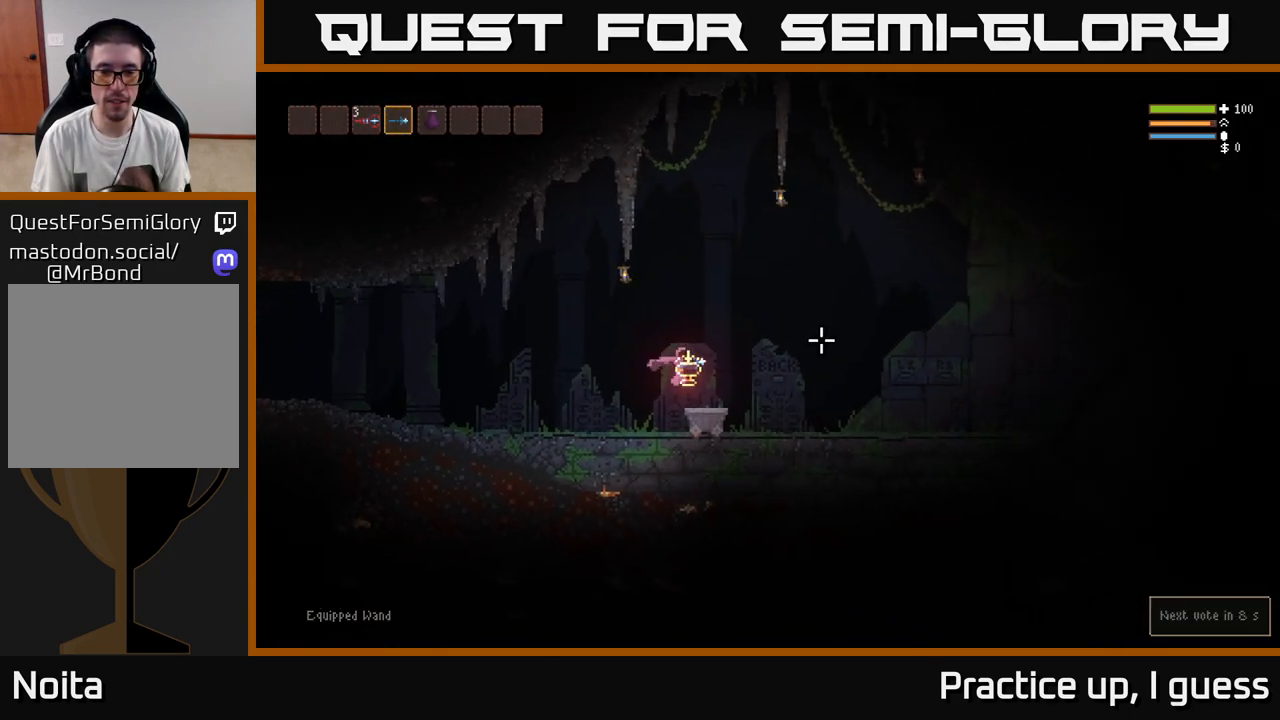
{"buttons": [], "left_stick": "right", "right_stick": "right", "events": [[200, "L2", "down"], [300, "L2", "up"]]}
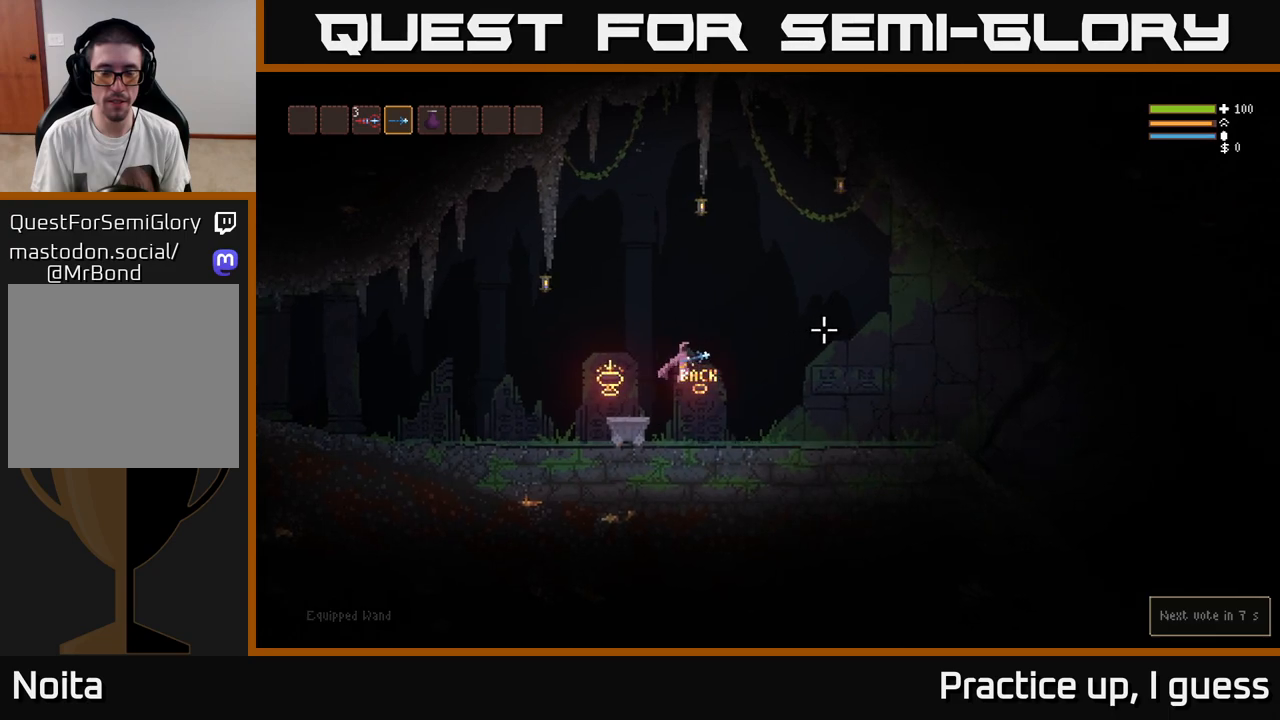
{"buttons": ["L2"], "left_stick": "right", "right_stick": "right", "events": [[450, "L2", "down"]]}
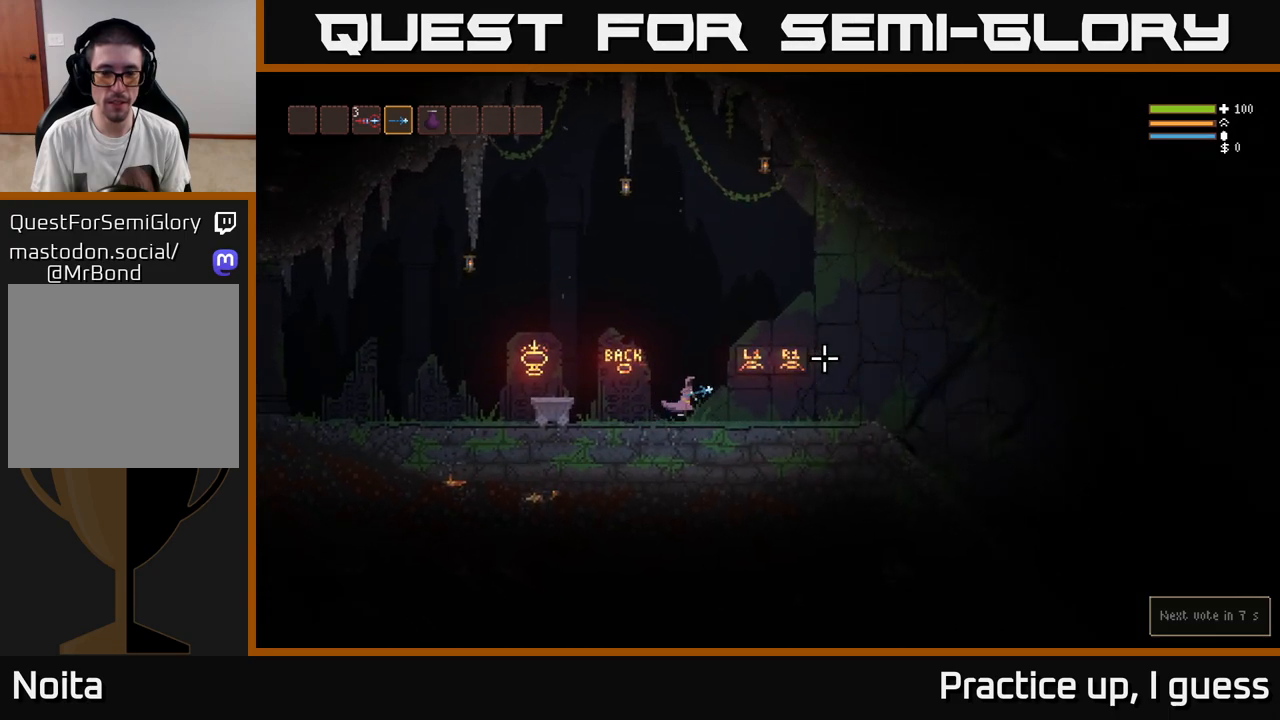
{"buttons": [], "left_stick": "right", "right_stick": "right", "events": [[33, "L2", "up"]]}
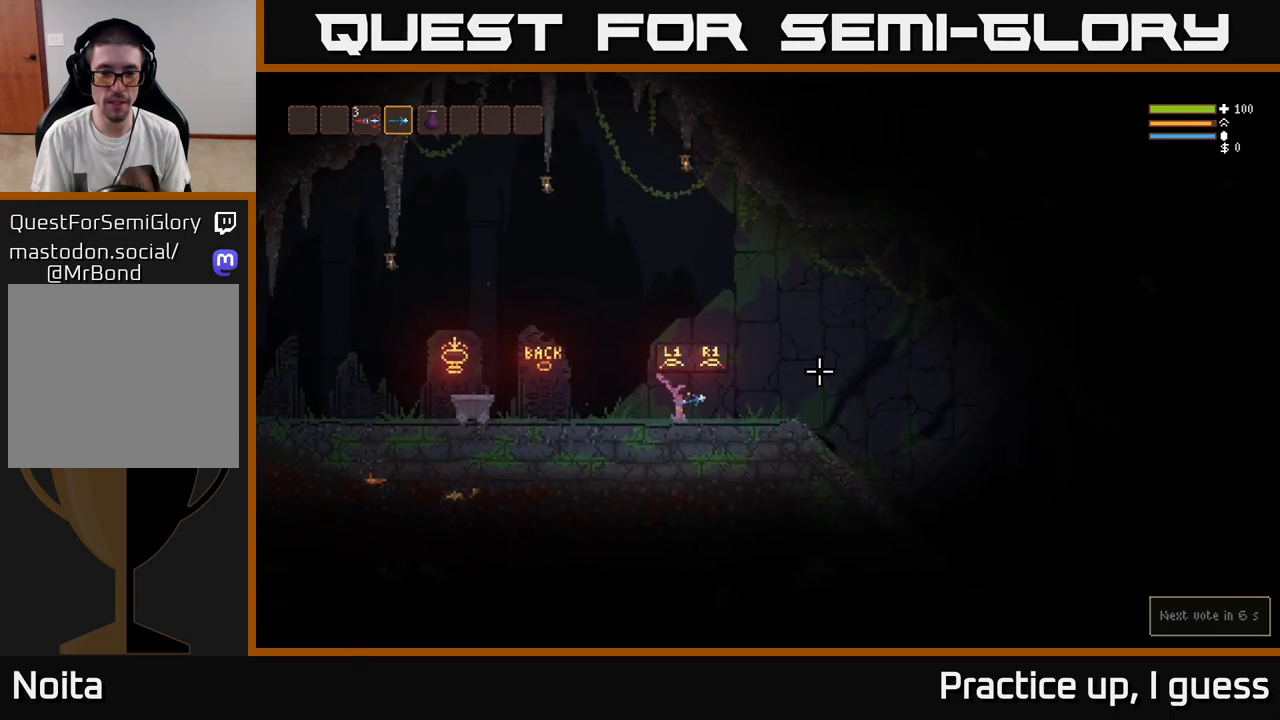
{"buttons": [], "left_stick": "right", "right_stick": "right", "events": [[67, "L2", "down"], [150, "L2", "up"]]}
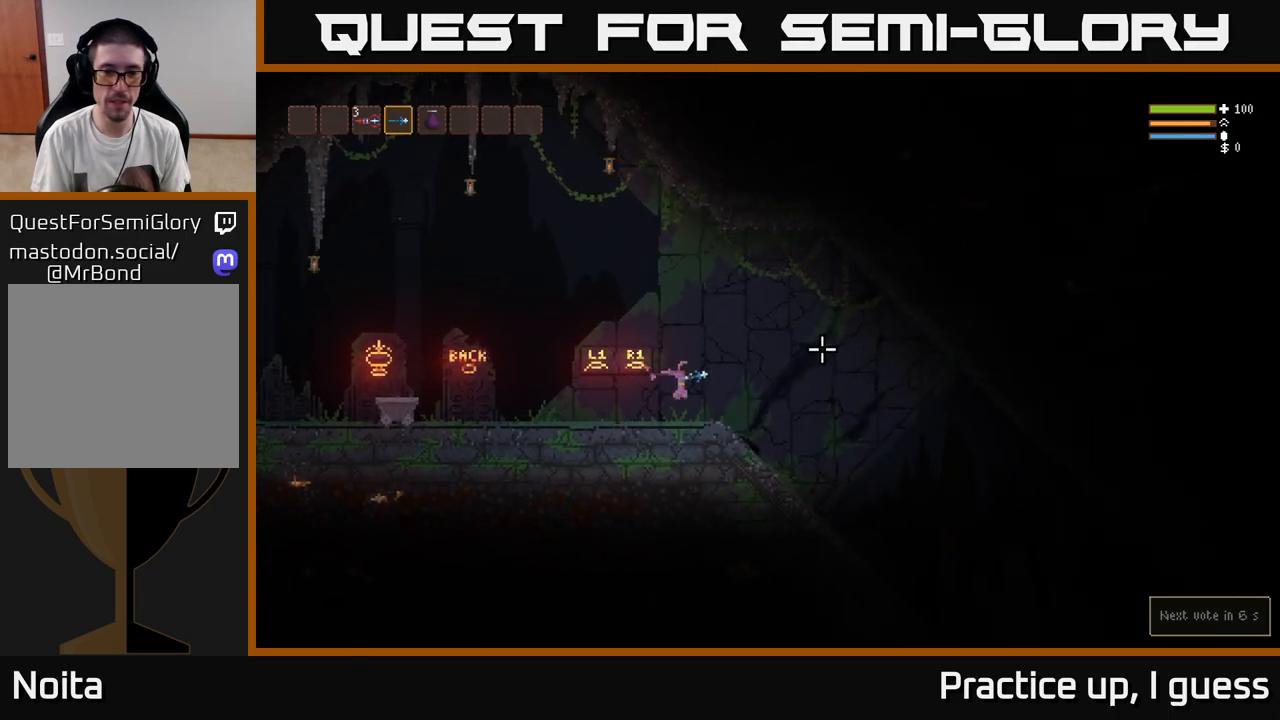
{"buttons": [], "left_stick": "right", "right_stick": "right", "events": [[217, "L2", "down"], [300, "L2", "up"]]}
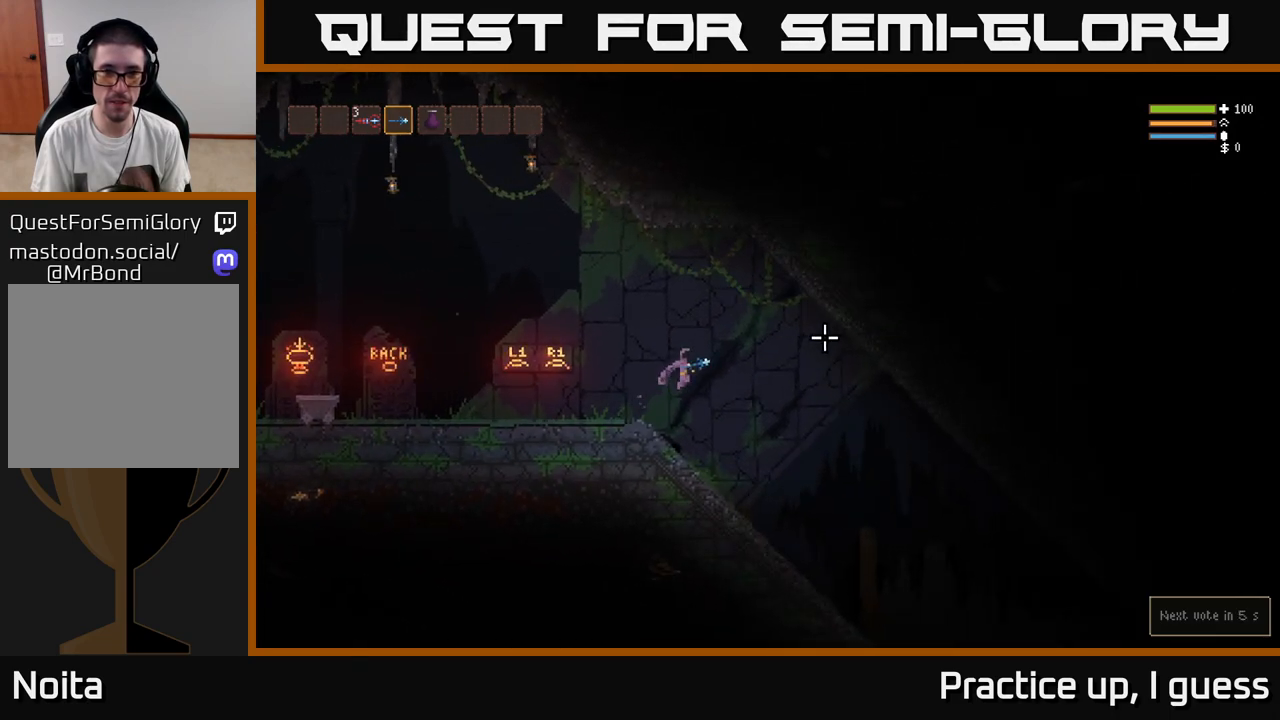
{"buttons": [], "left_stick": "right", "right_stick": "right", "events": []}
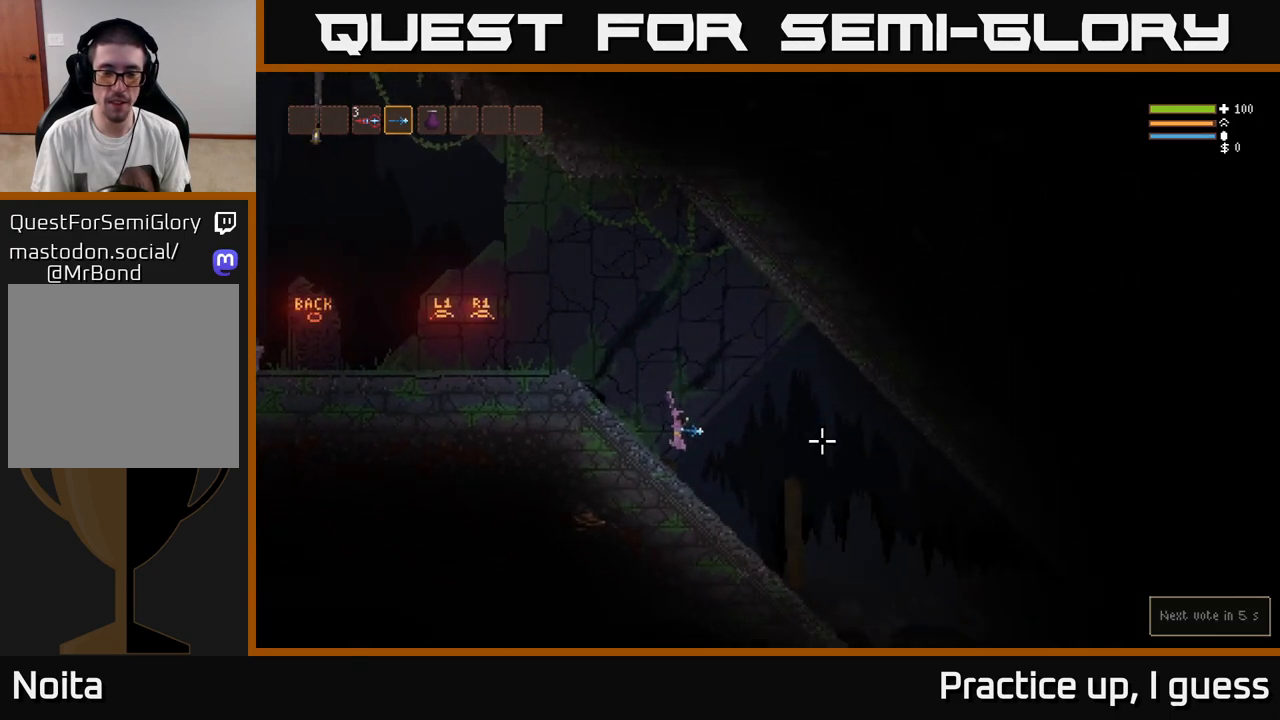
{"buttons": [], "left_stick": "right", "right_stick": "right", "events": []}
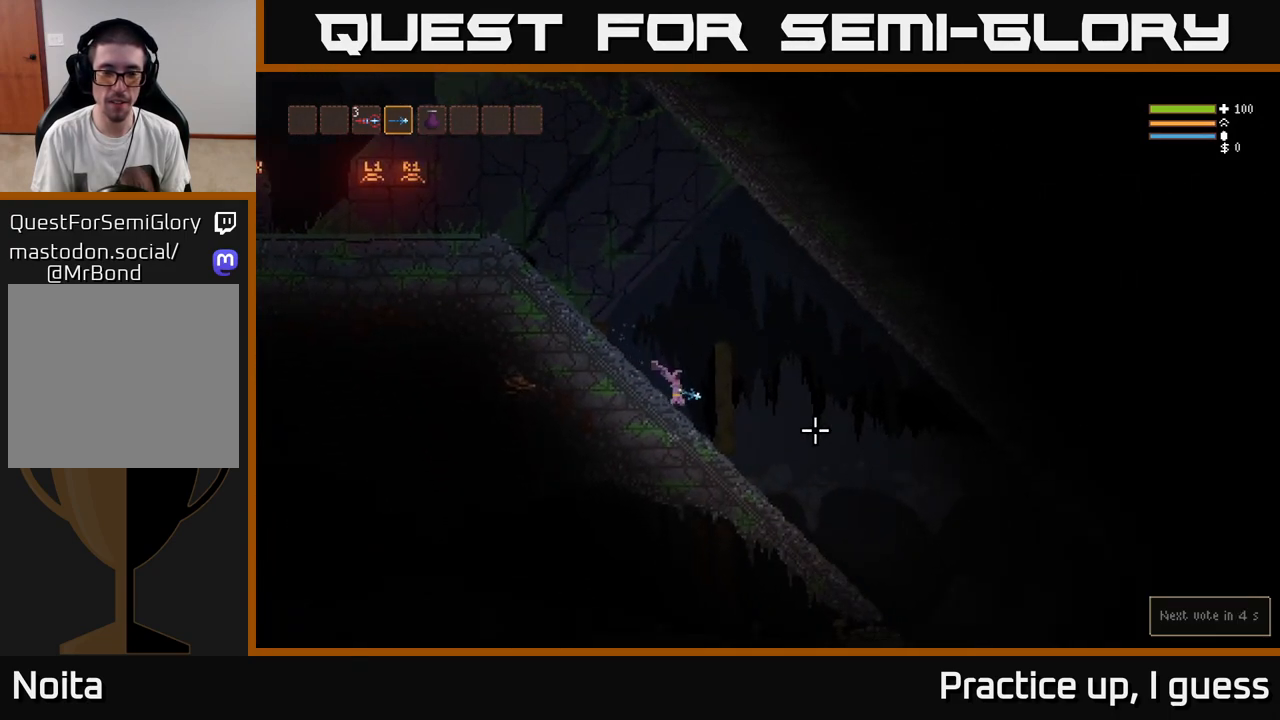
{"buttons": [], "left_stick": "right", "right_stick": "down-right", "events": [[483, "right_stick", "down-right"]]}
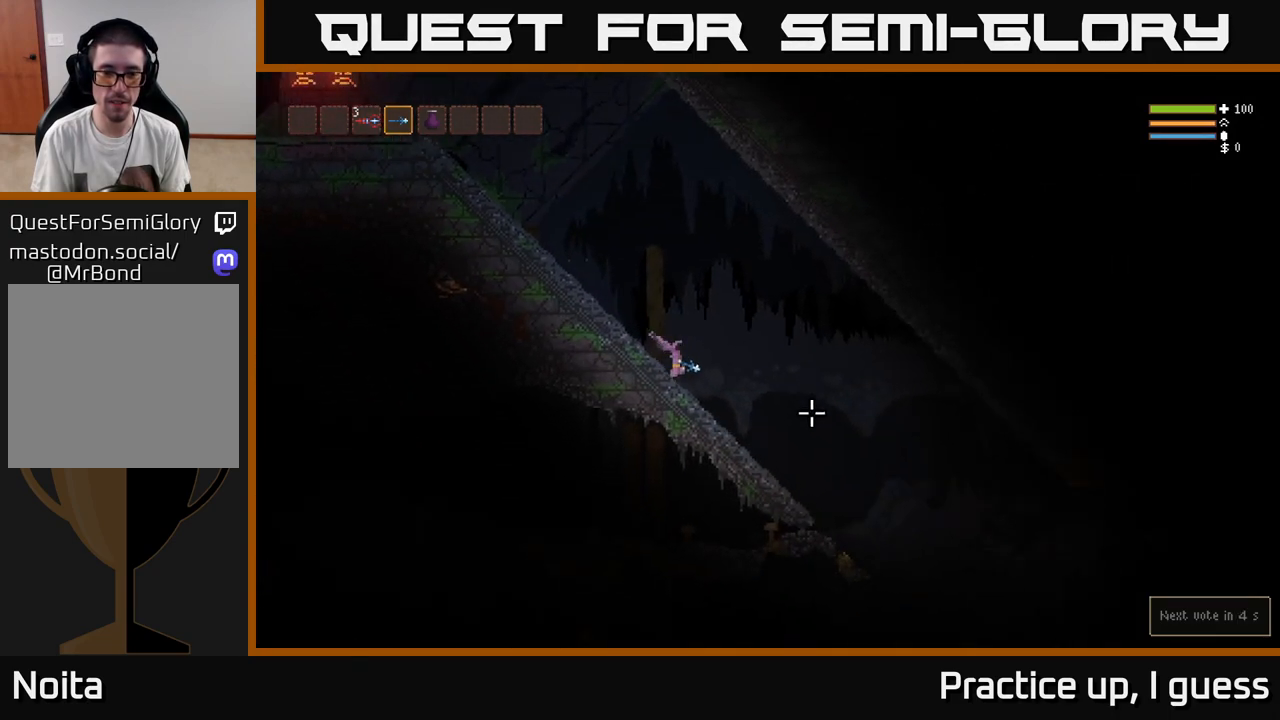
{"buttons": [], "left_stick": "right", "right_stick": "down-right", "events": []}
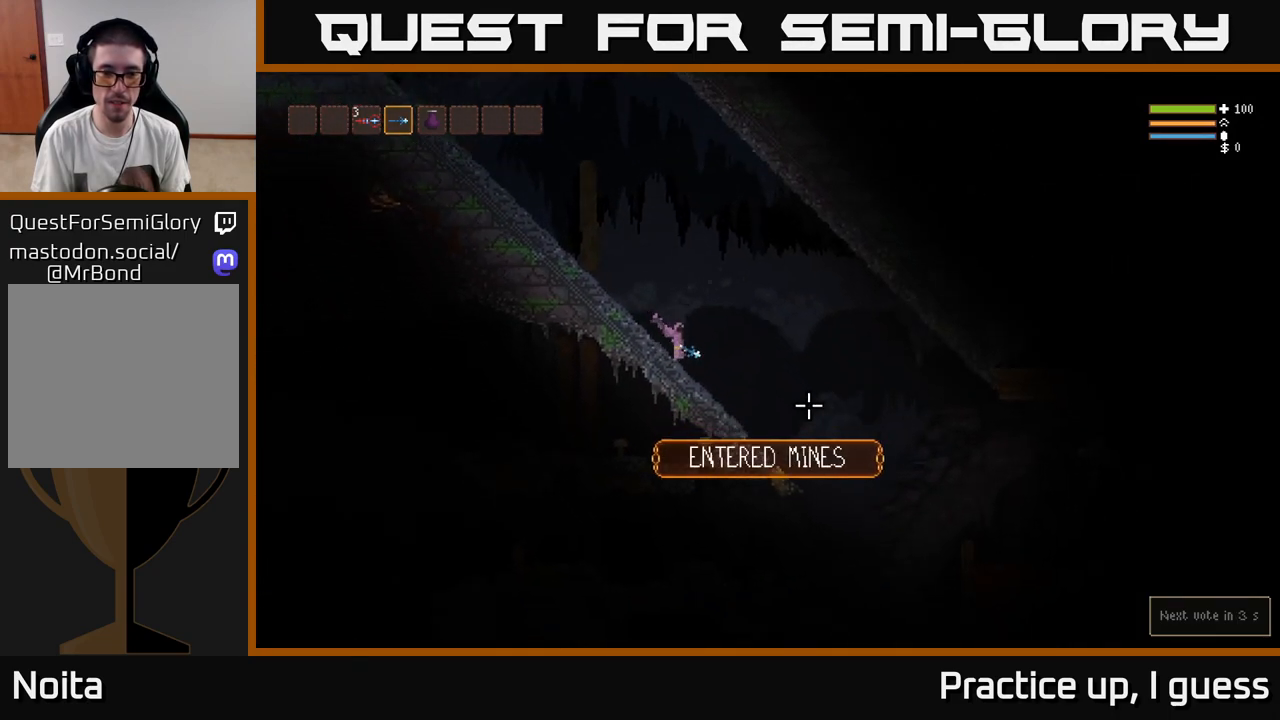
{"buttons": [], "left_stick": "right", "right_stick": "down-right", "events": []}
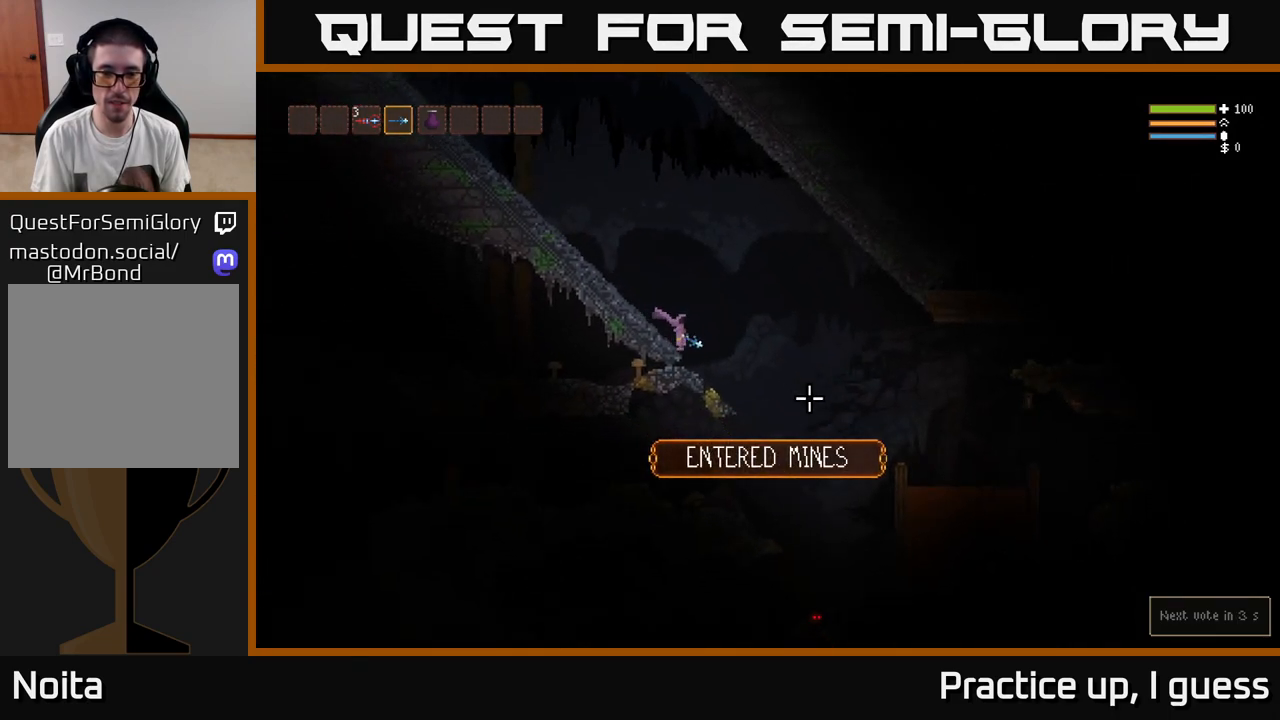
{"buttons": ["L2"], "left_stick": "right", "right_stick": "down", "events": [[433, "right_stick", "down"], [450, "L2", "down"]]}
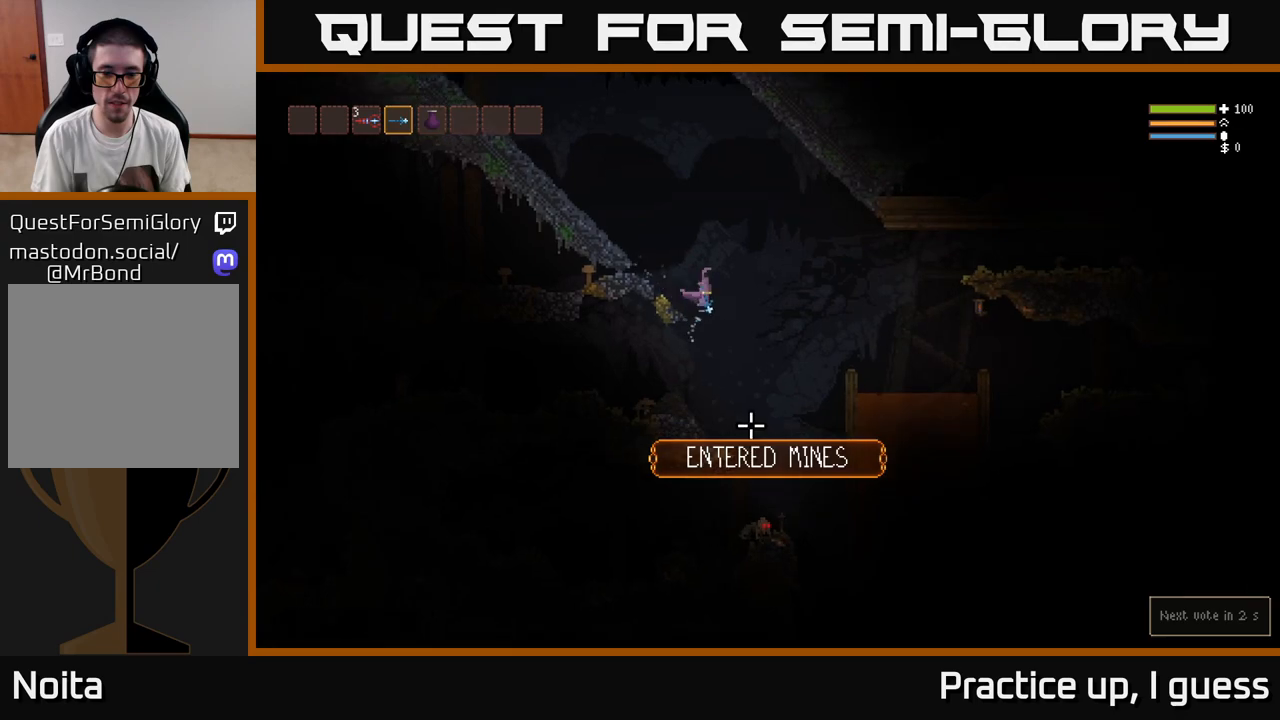
{"buttons": [], "left_stick": "center", "right_stick": "down", "events": [[50, "R2", "down"], [100, "L2", "up"], [117, "R2", "up"], [400, "left_stick", "center"]]}
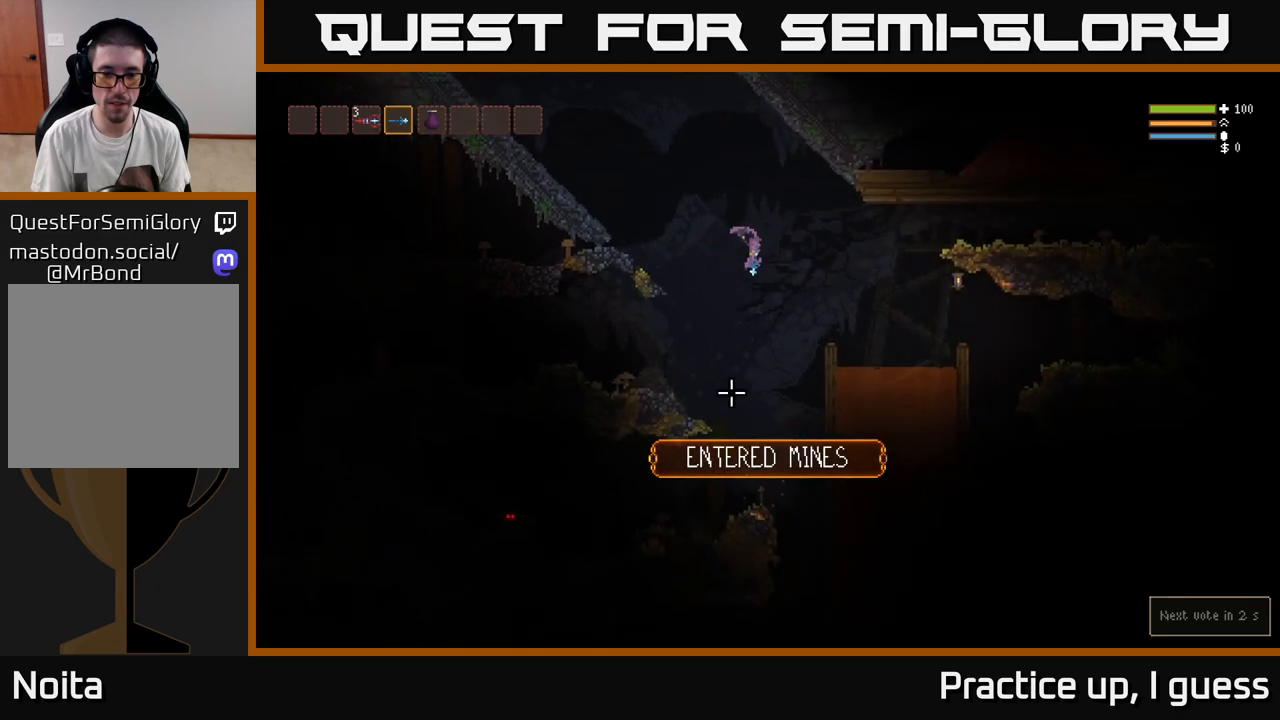
{"buttons": [], "left_stick": "center", "right_stick": "left", "events": [[200, "right_stick", "down-left"], [433, "right_stick", "left"]]}
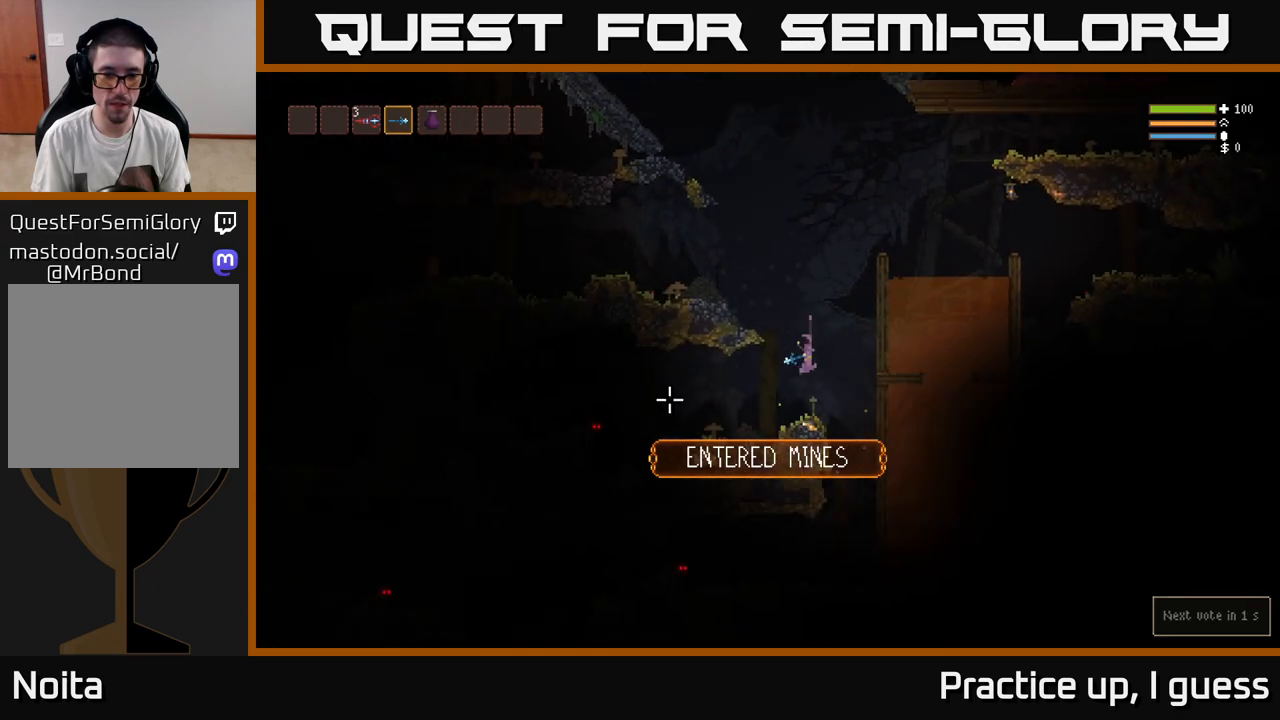
{"buttons": [], "left_stick": "center", "right_stick": "left", "events": [[83, "R2", "down"], [183, "R2", "up"]]}
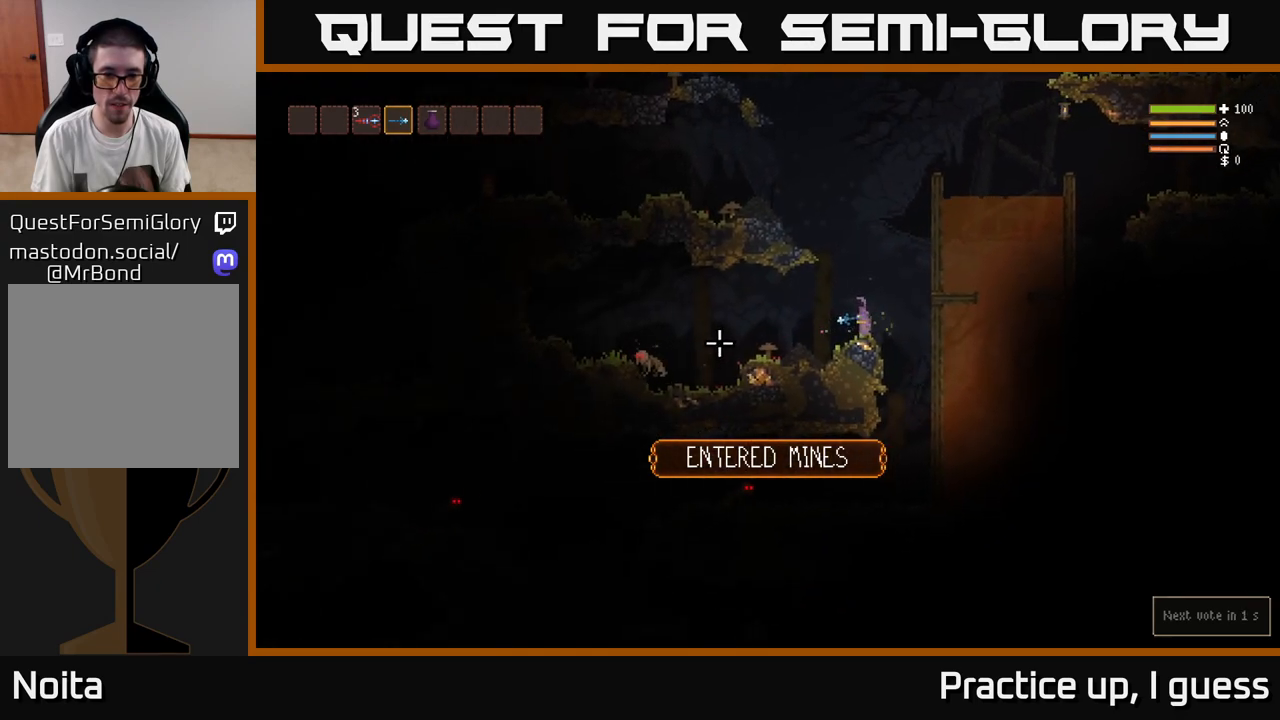
{"buttons": ["L2", "R2"], "left_stick": "left", "right_stick": "left", "events": [[17, "R2", "down"], [100, "R2", "up"], [317, "left_stick", "left"], [417, "L2", "down"], [450, "R2", "down"]]}
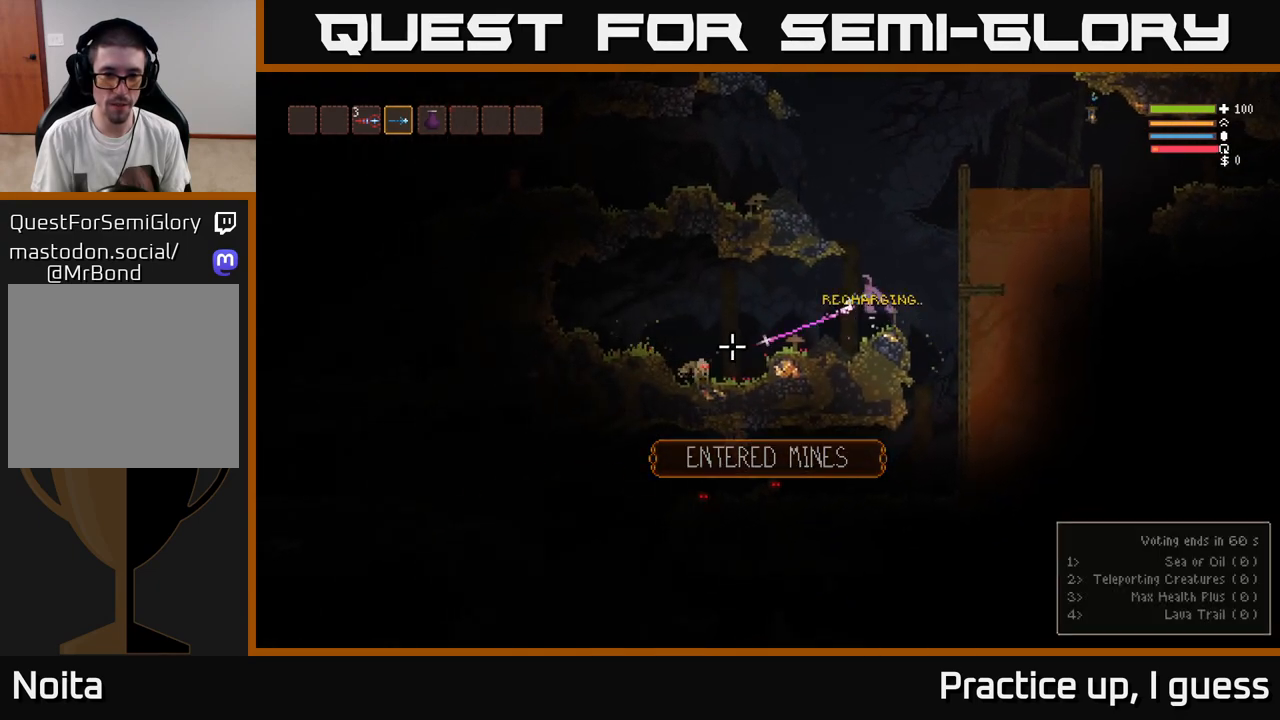
{"buttons": ["L2"], "left_stick": "left", "right_stick": "down-left", "events": [[50, "R2", "up"], [67, "right_stick", "down-left"], [83, "L2", "up"], [433, "L2", "down"]]}
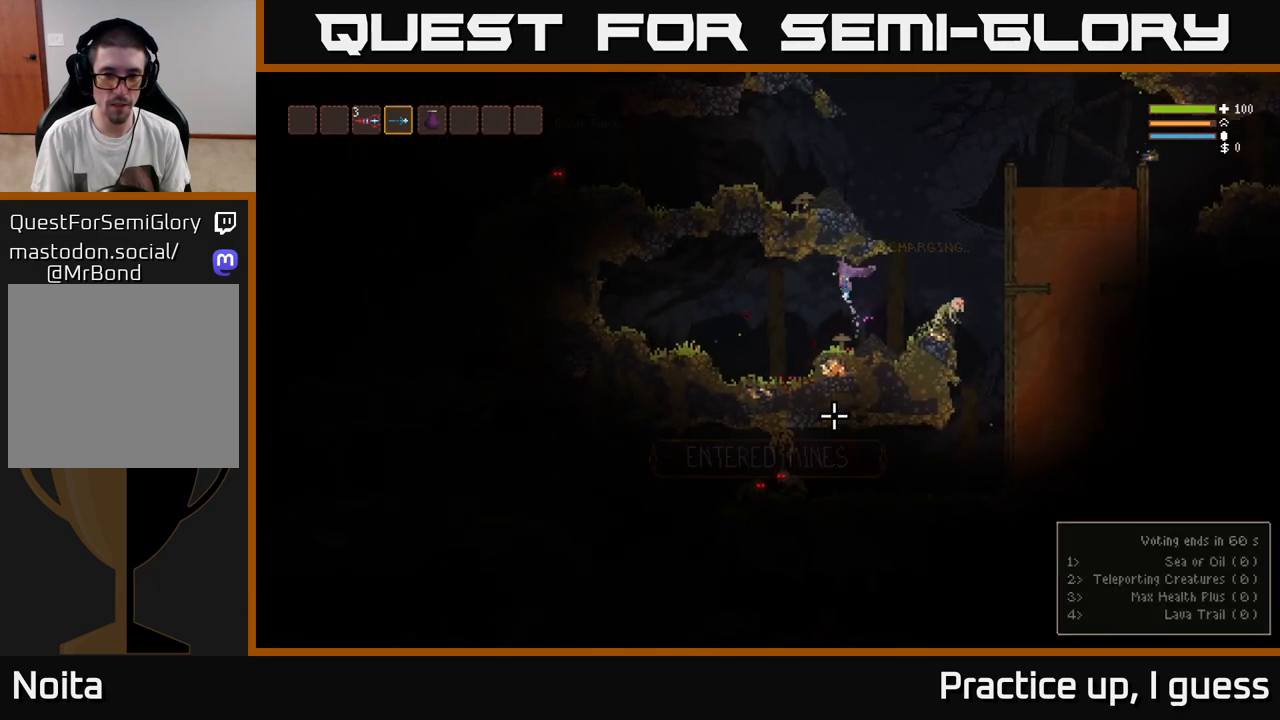
{"buttons": [], "left_stick": "right", "right_stick": "right", "events": [[33, "L2", "up"], [50, "right_stick", "down-right"], [200, "R2", "down"], [217, "left_stick", "center"], [233, "right_stick", "right"], [300, "R2", "up"], [450, "left_stick", "right"]]}
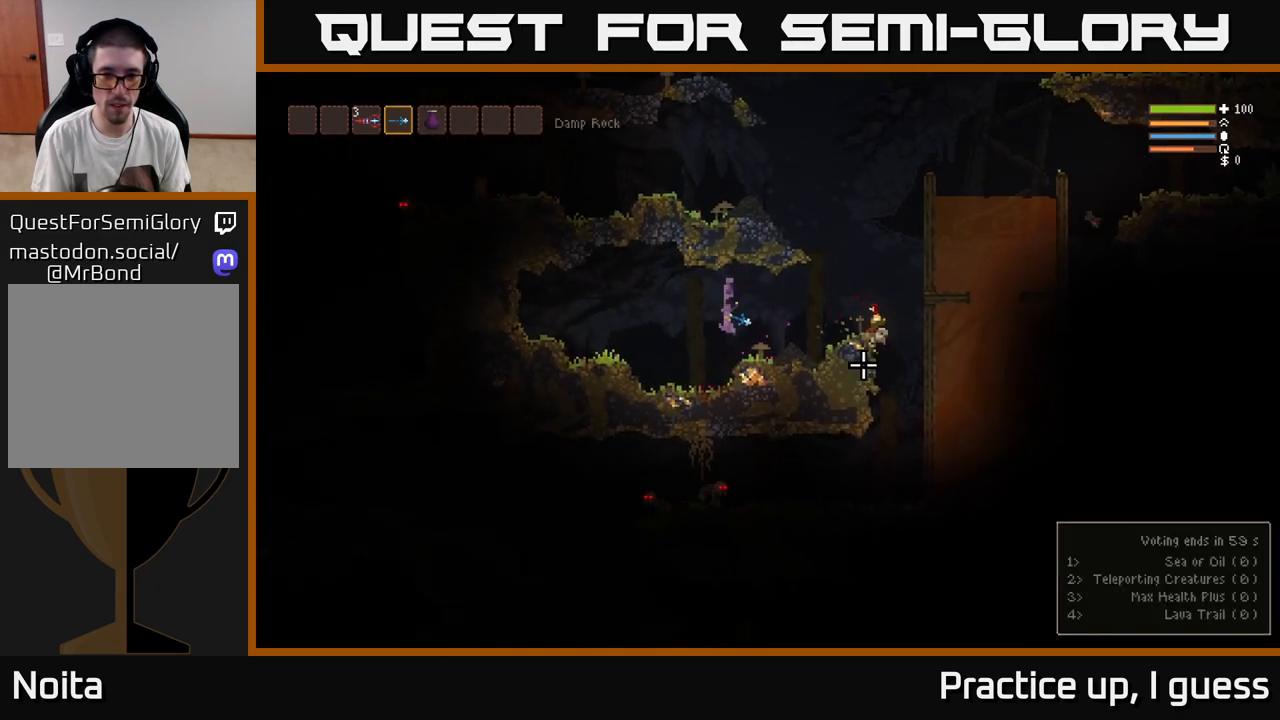
{"buttons": [], "left_stick": "right", "right_stick": "down-right", "events": [[217, "L2", "down"], [350, "L2", "up"], [500, "right_stick", "down-right"]]}
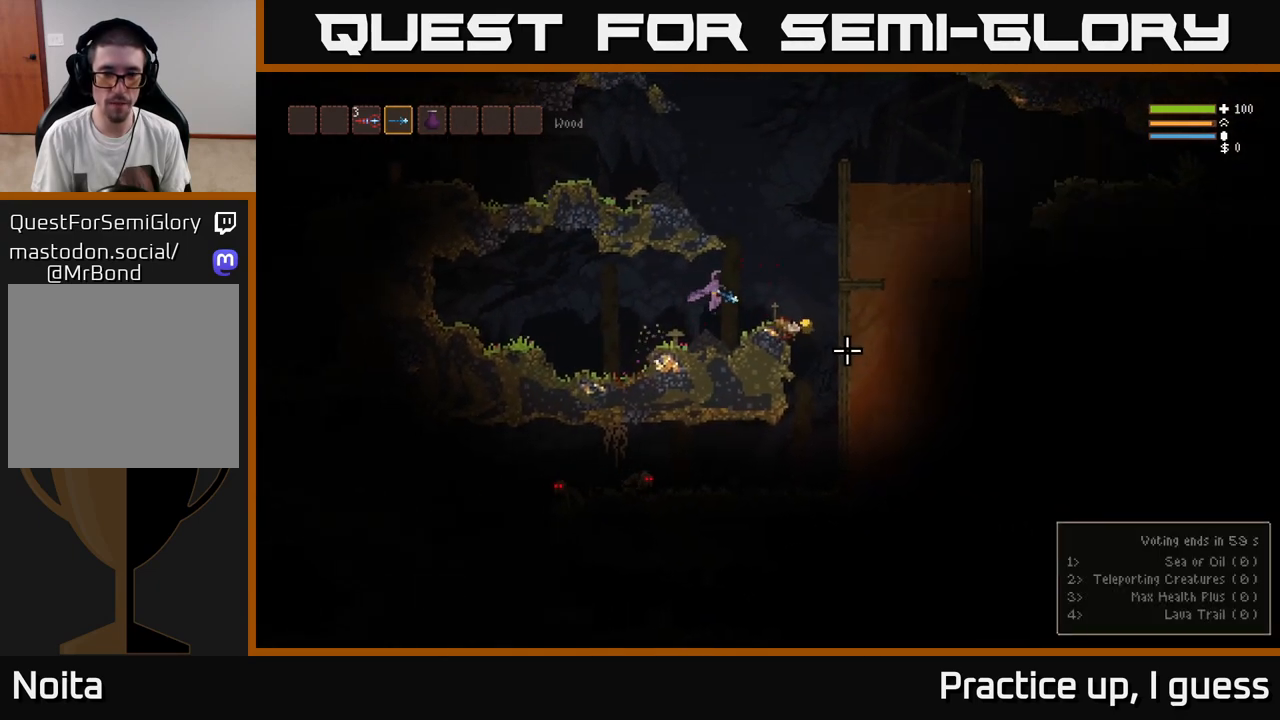
{"buttons": [], "left_stick": "right", "right_stick": "down", "events": [[350, "right_stick", "down"]]}
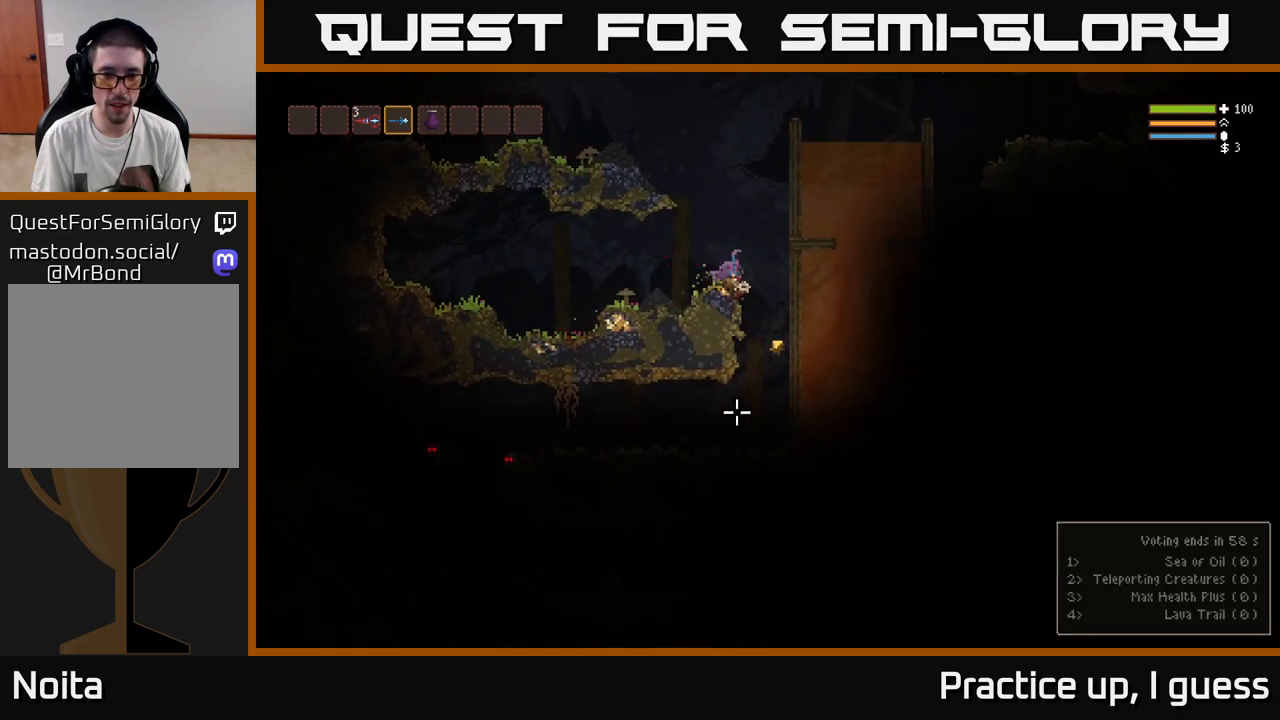
{"buttons": ["R2"], "left_stick": "center", "right_stick": "left", "events": [[200, "right_stick", "down-left"], [300, "left_stick", "center"], [350, "right_stick", "left"], [367, "left_stick", "left"], [467, "left_stick", "center"], [500, "R2", "down"]]}
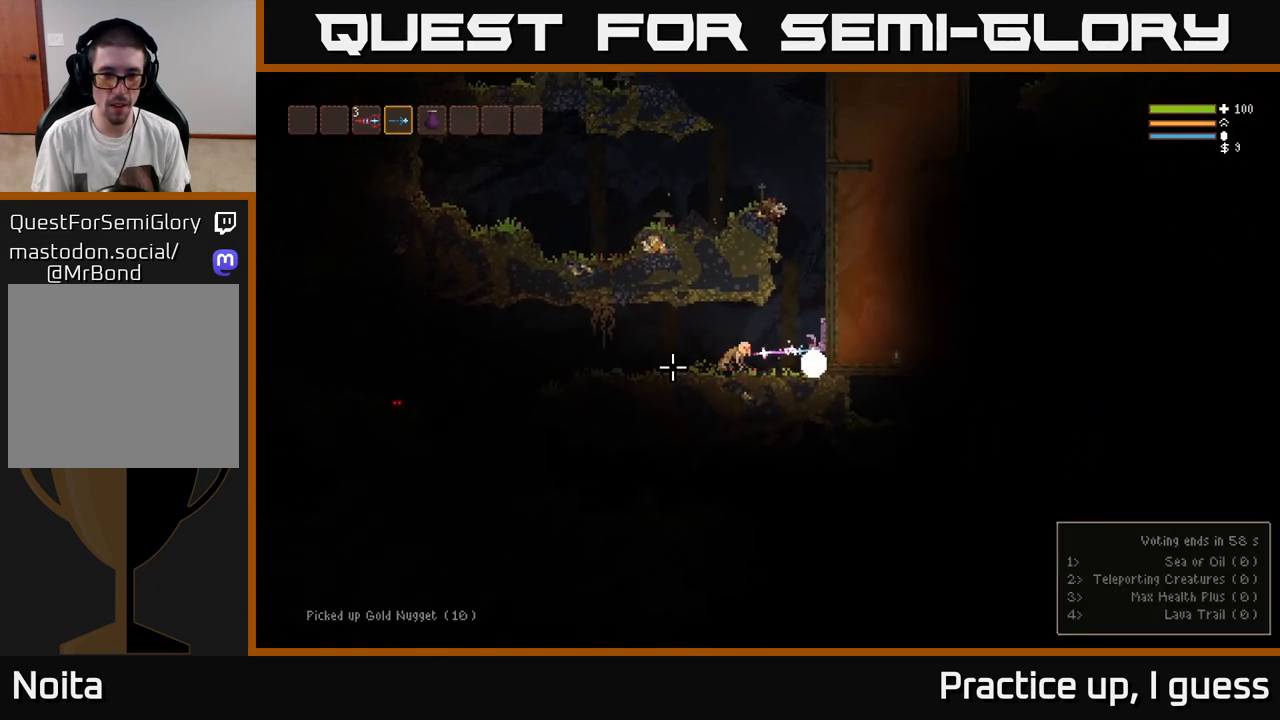
{"buttons": ["L2"], "left_stick": "left", "right_stick": "left", "events": [[100, "R2", "up"], [417, "R2", "down"], [467, "left_stick", "left"], [500, "L2", "down"], [500, "R2", "up"]]}
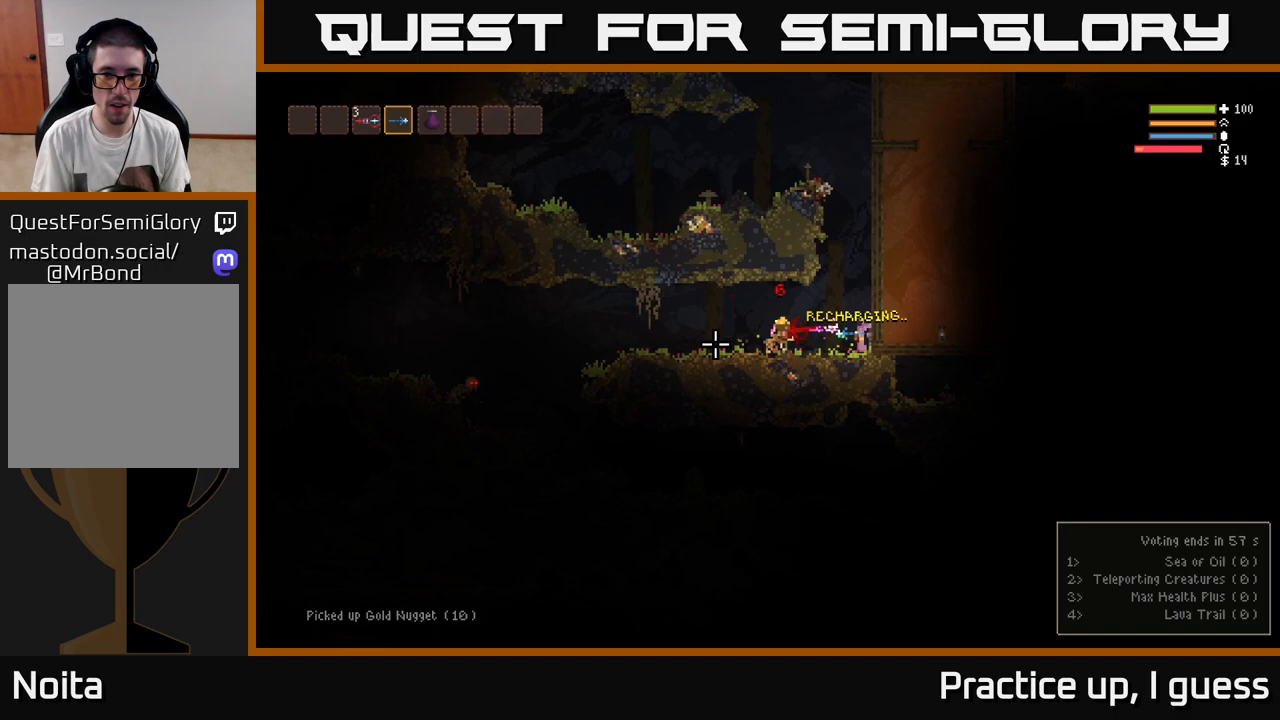
{"buttons": [], "left_stick": "left", "right_stick": "left", "events": [[150, "L2", "up"]]}
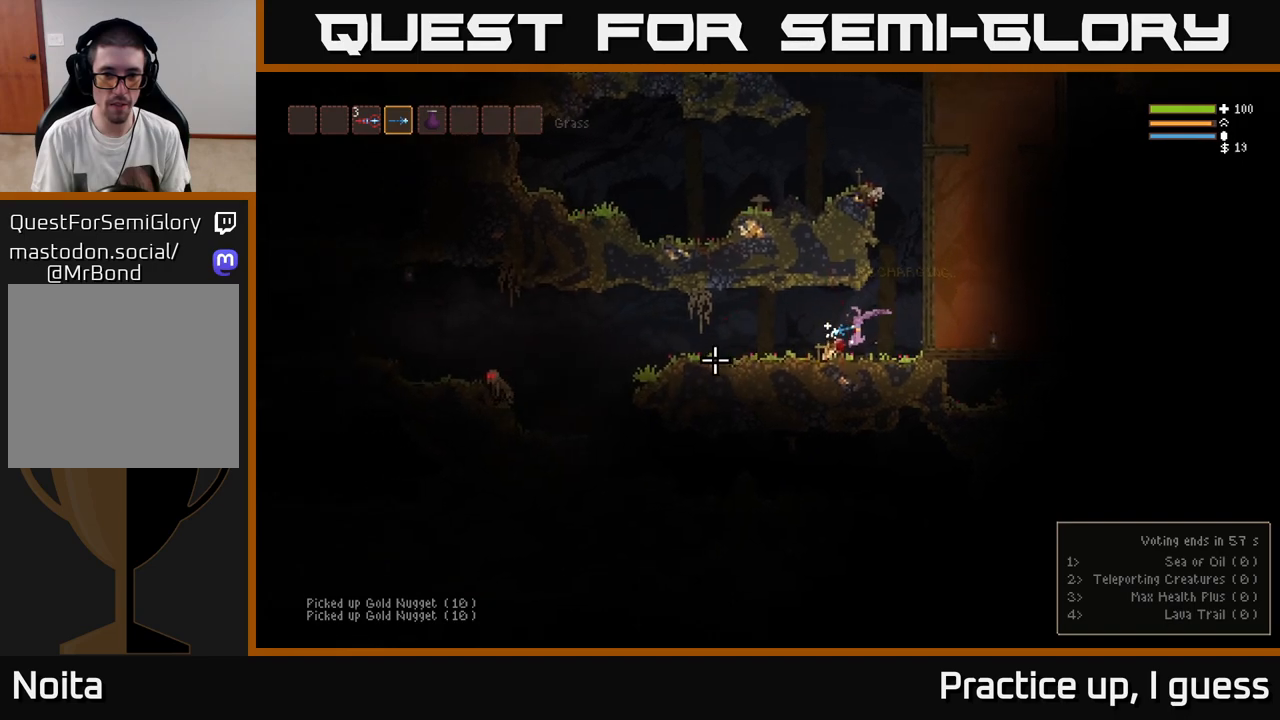
{"buttons": [], "left_stick": "left", "right_stick": "left", "events": [[117, "L2", "down"], [217, "L2", "up"], [233, "R2", "down"], [333, "R2", "up"]]}
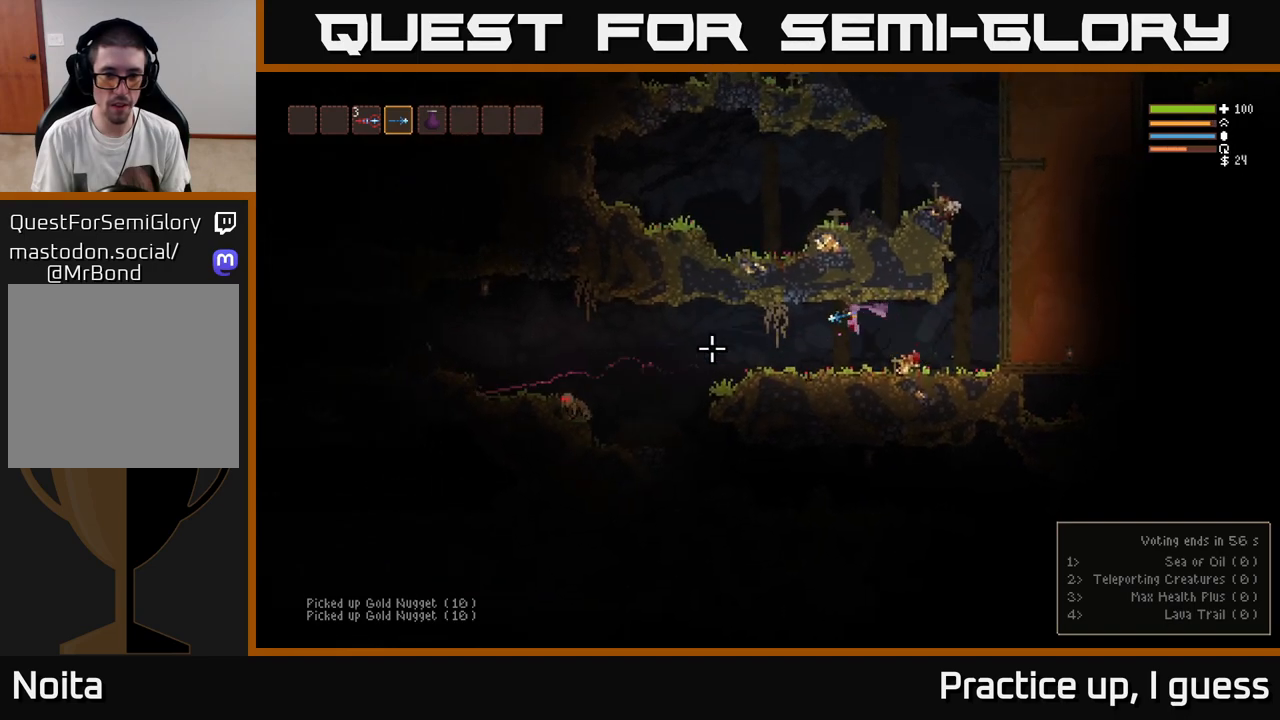
{"buttons": [], "left_stick": "left", "right_stick": "left", "events": [[133, "R2", "down"], [233, "R2", "up"], [400, "L2", "down"], [500, "L2", "up"]]}
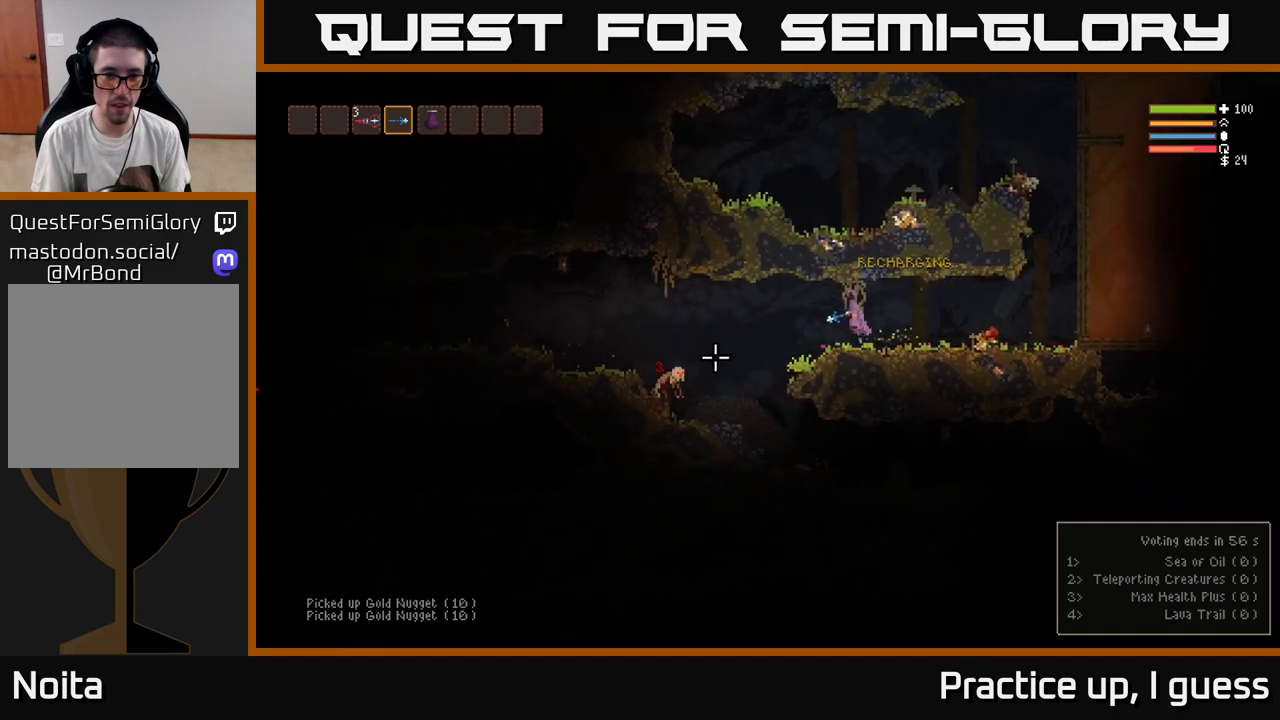
{"buttons": [], "left_stick": "left", "right_stick": "down-left", "events": [[17, "right_stick", "down-left"], [83, "R2", "down"], [217, "R2", "up"]]}
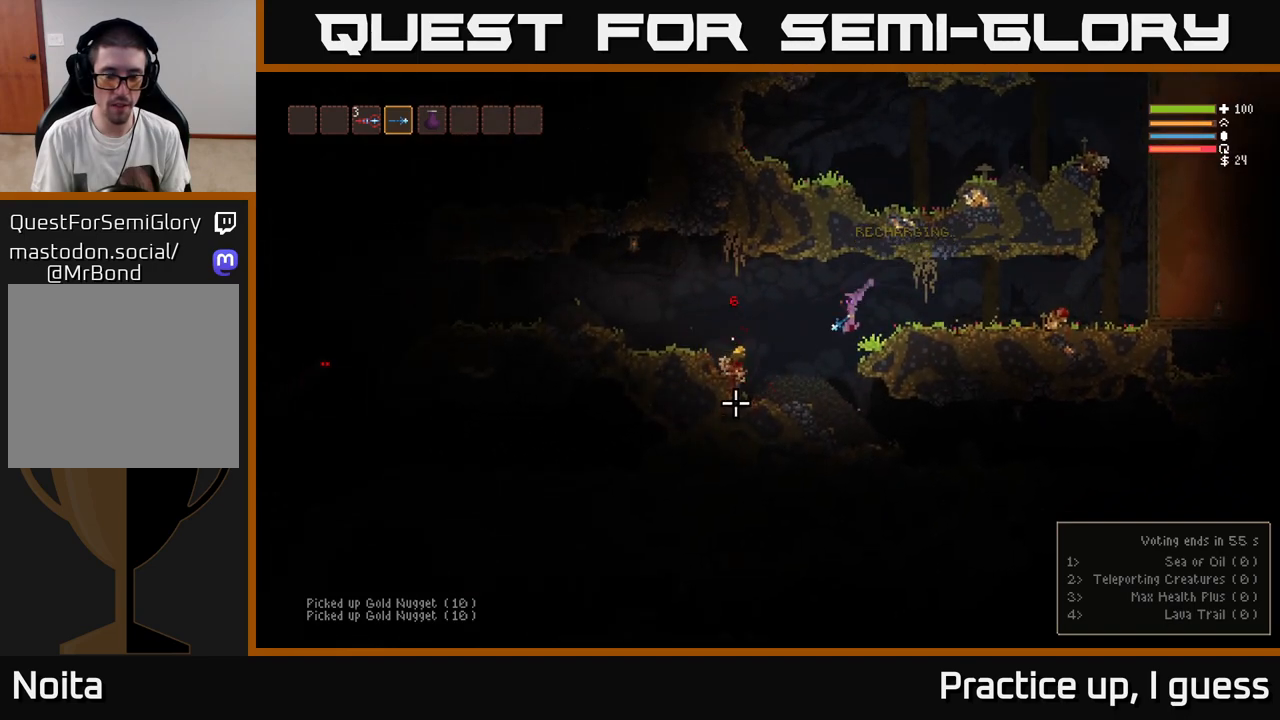
{"buttons": [], "left_stick": "left", "right_stick": "center", "events": [[67, "right_stick", "left"], [183, "L2", "down"], [250, "L2", "up"], [450, "right_stick", "center"]]}
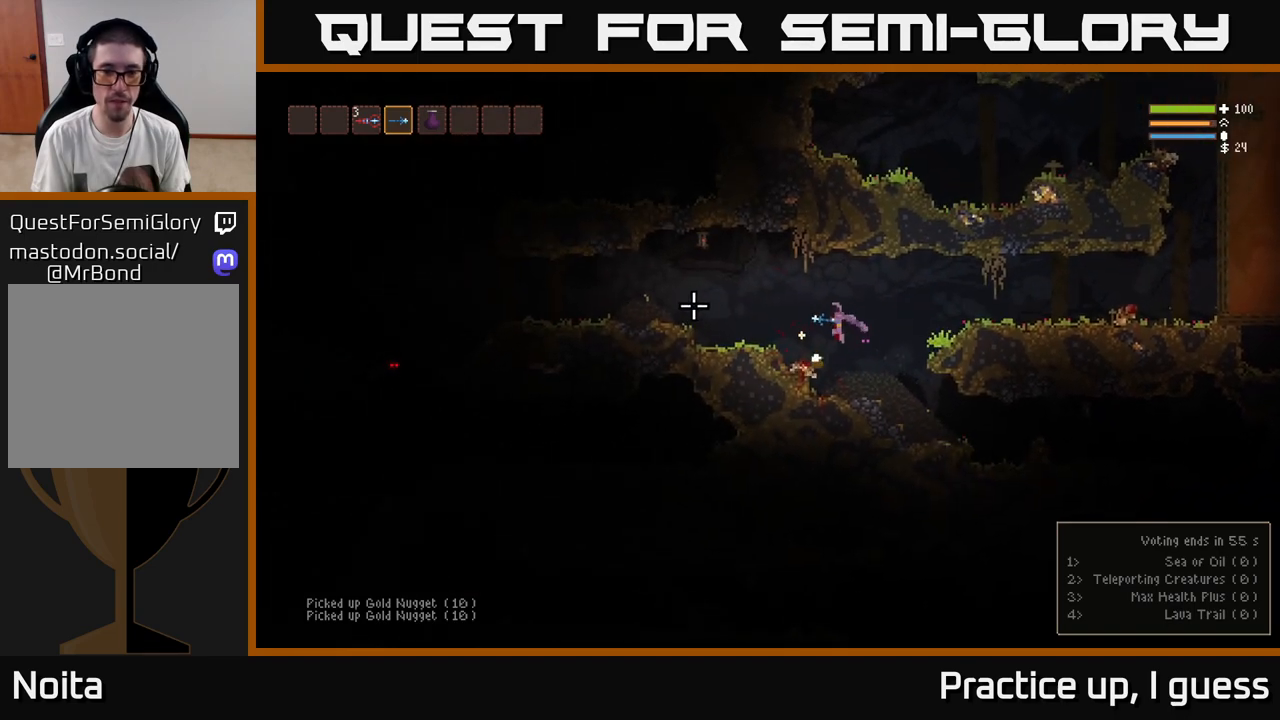
{"buttons": [], "left_stick": "left", "right_stick": "left", "events": [[150, "right_stick", "left"], [283, "L2", "down"], [433, "L2", "up"]]}
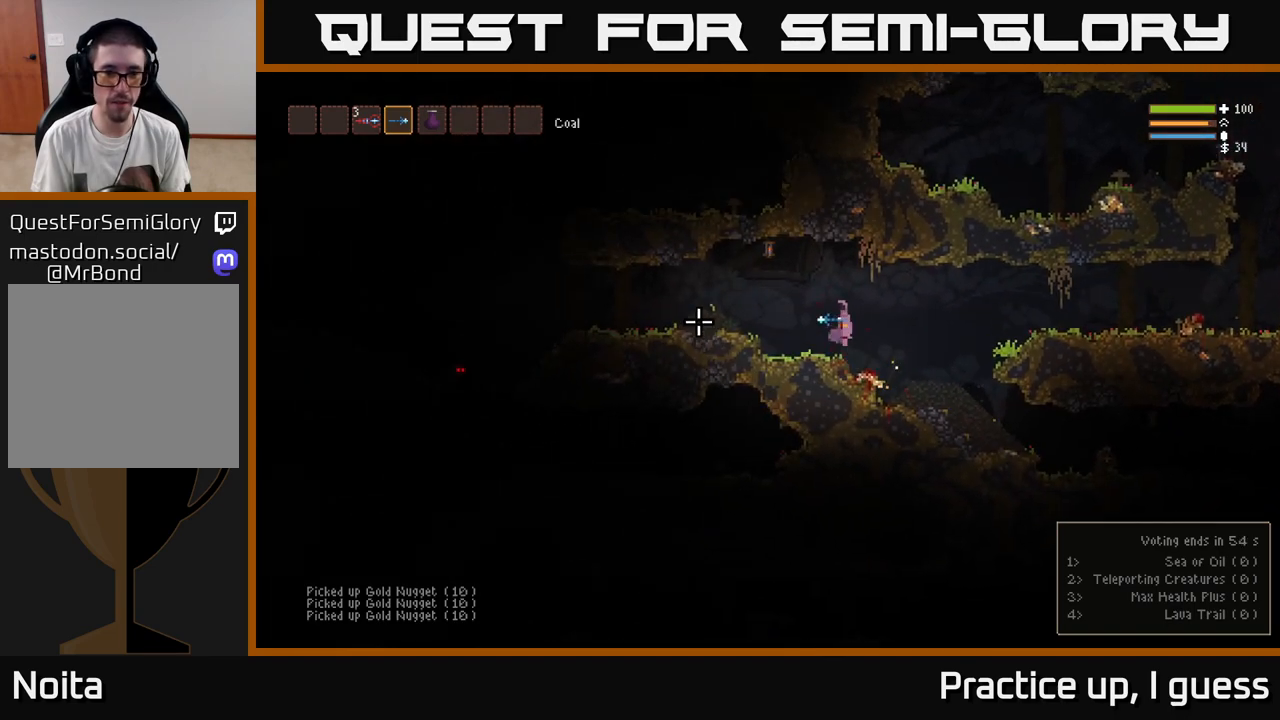
{"buttons": ["L2"], "left_stick": "left", "right_stick": "left", "events": [[417, "L2", "down"]]}
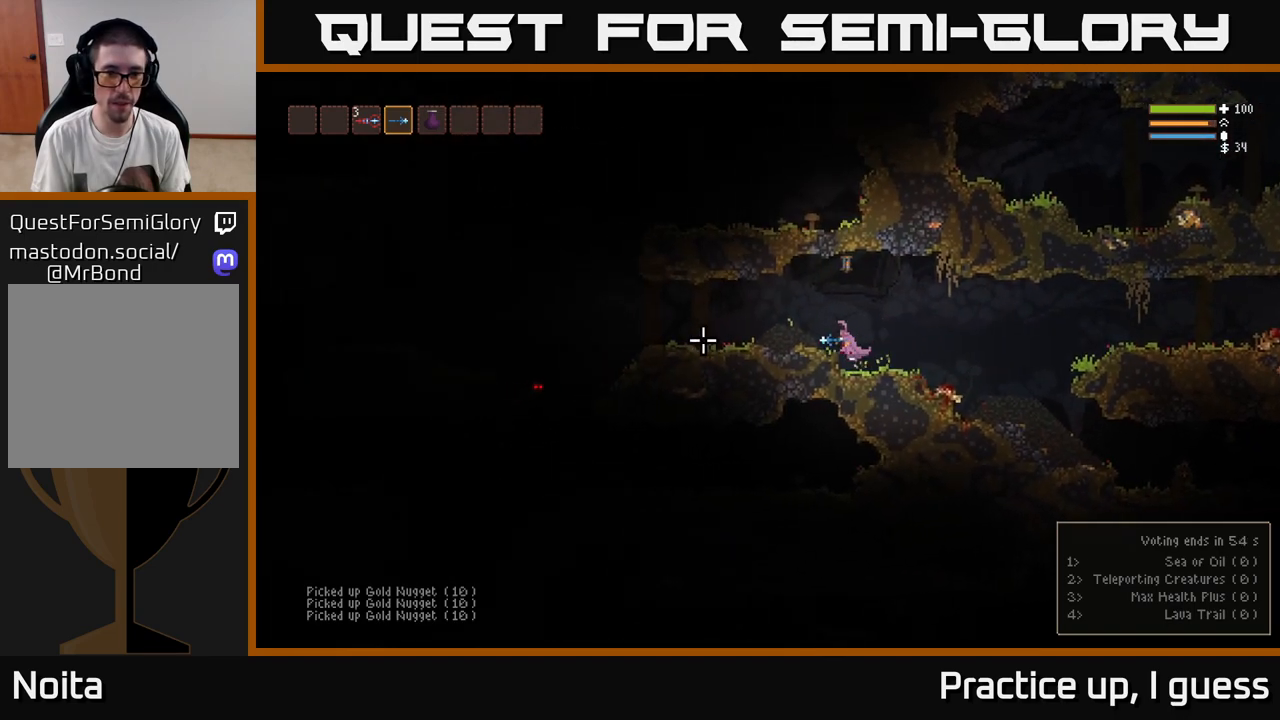
{"buttons": [], "left_stick": "left", "right_stick": "left", "events": [[50, "L2", "up"]]}